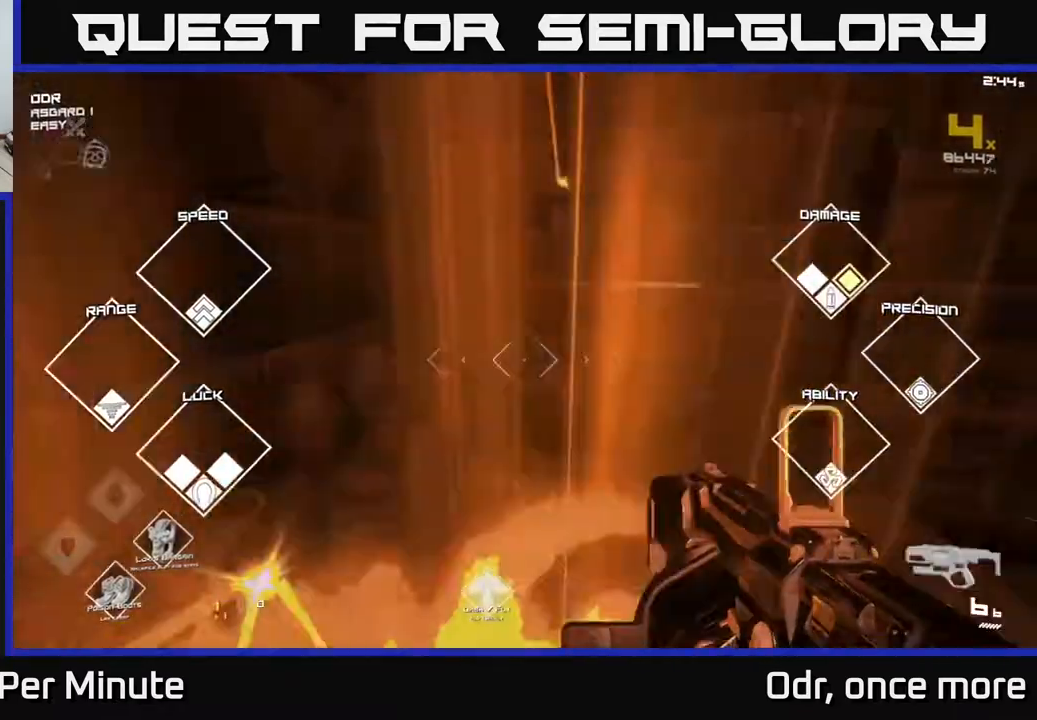
Gameplay with a controller (Xbox layout); each line is a JSON object with the inputs held at the frame after it. "events" lists button and stick changes between this image and that frame as [ms after this image, input, new state], when the widget could be followed in between.
{"buttons": [], "left_stick": "right", "right_stick": "right", "events": [[100, "left_stick", "down-right"], [333, "left_stick", "right"]]}
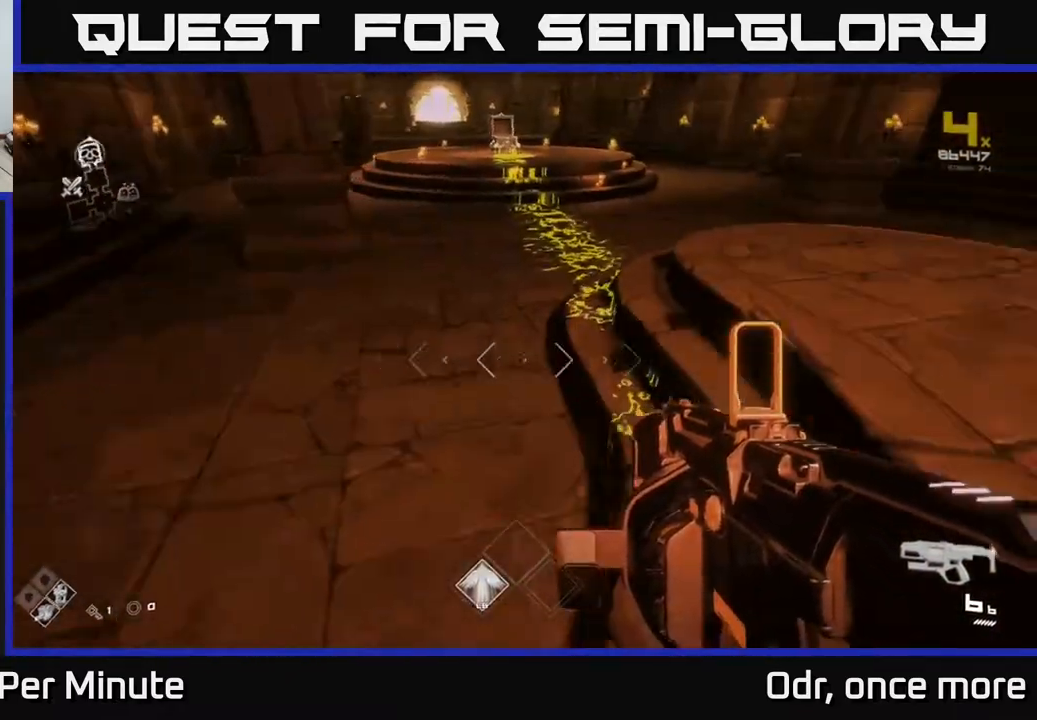
{"buttons": ["L1"], "left_stick": "up", "right_stick": "left", "events": [[50, "left_stick", "up"], [100, "right_stick", "up-left"], [117, "L1", "down"], [200, "right_stick", "center"], [467, "right_stick", "left"]]}
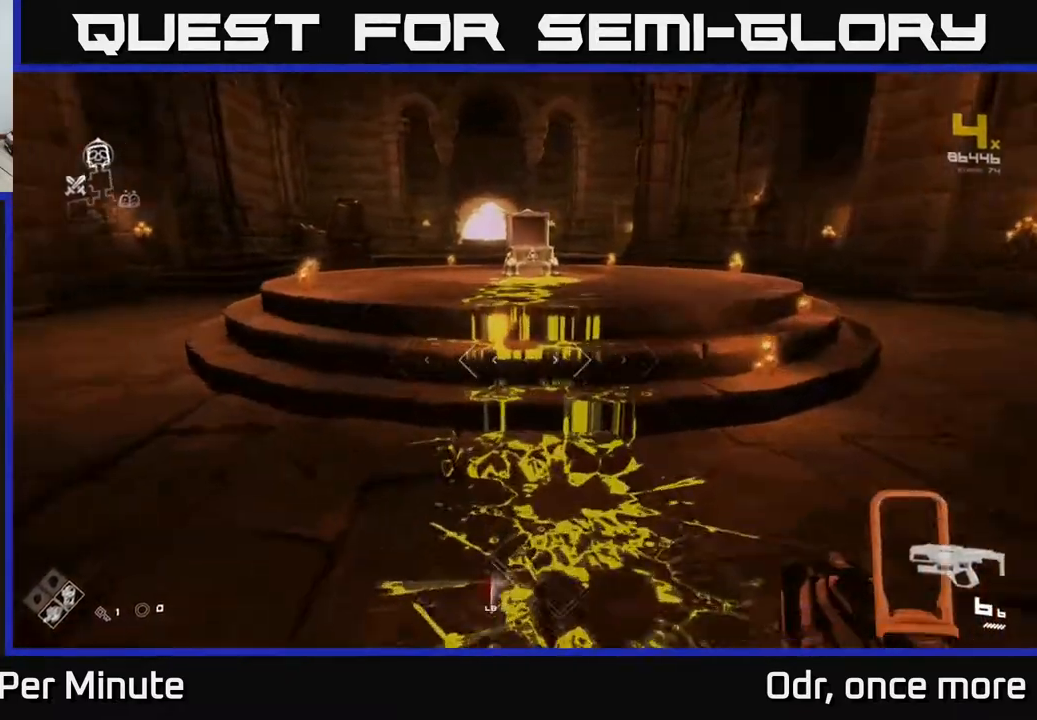
{"buttons": [], "left_stick": "left", "right_stick": "left", "events": [[33, "L1", "up"], [117, "left_stick", "down"], [333, "left_stick", "down-left"], [433, "left_stick", "left"]]}
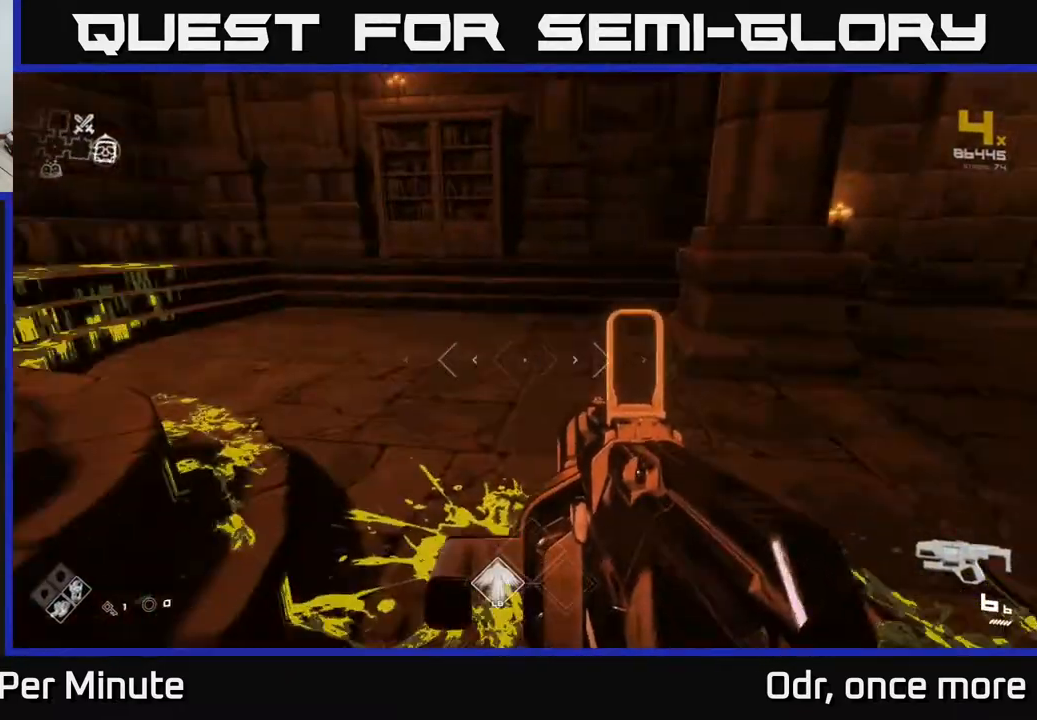
{"buttons": ["L1"], "left_stick": "up", "right_stick": "center", "events": [[100, "left_stick", "up-left"], [300, "L1", "down"], [300, "left_stick", "up"], [367, "right_stick", "center"]]}
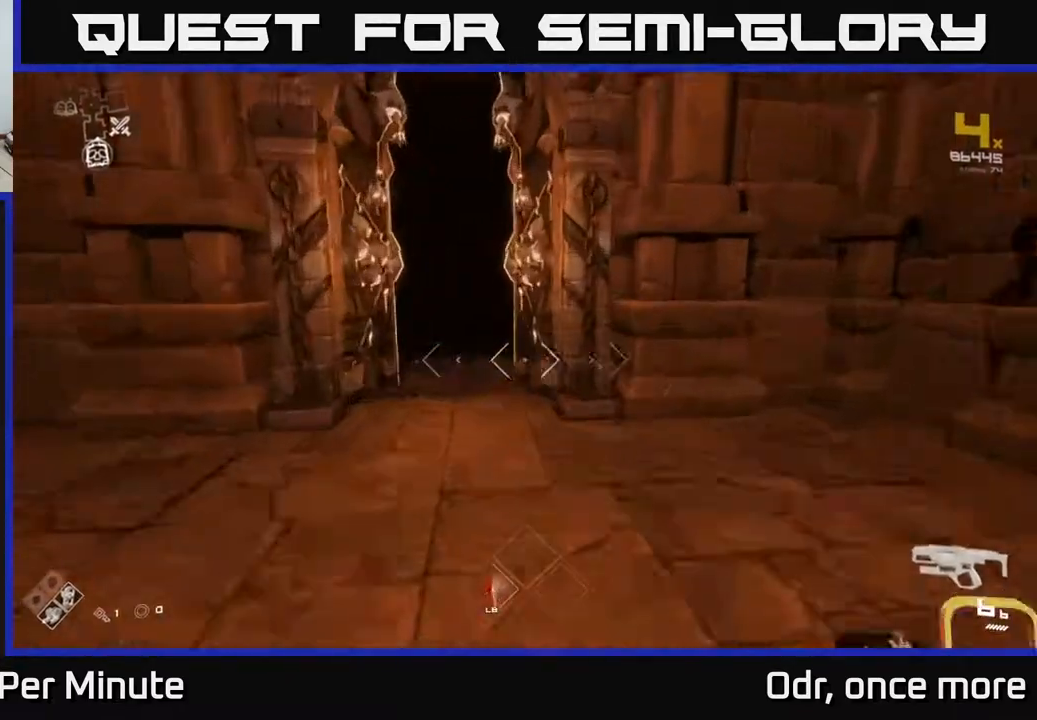
{"buttons": ["L1"], "left_stick": "up", "right_stick": "center", "events": [[133, "right_stick", "up-left"], [233, "left_stick", "up-left"], [233, "right_stick", "center"], [367, "left_stick", "up"]]}
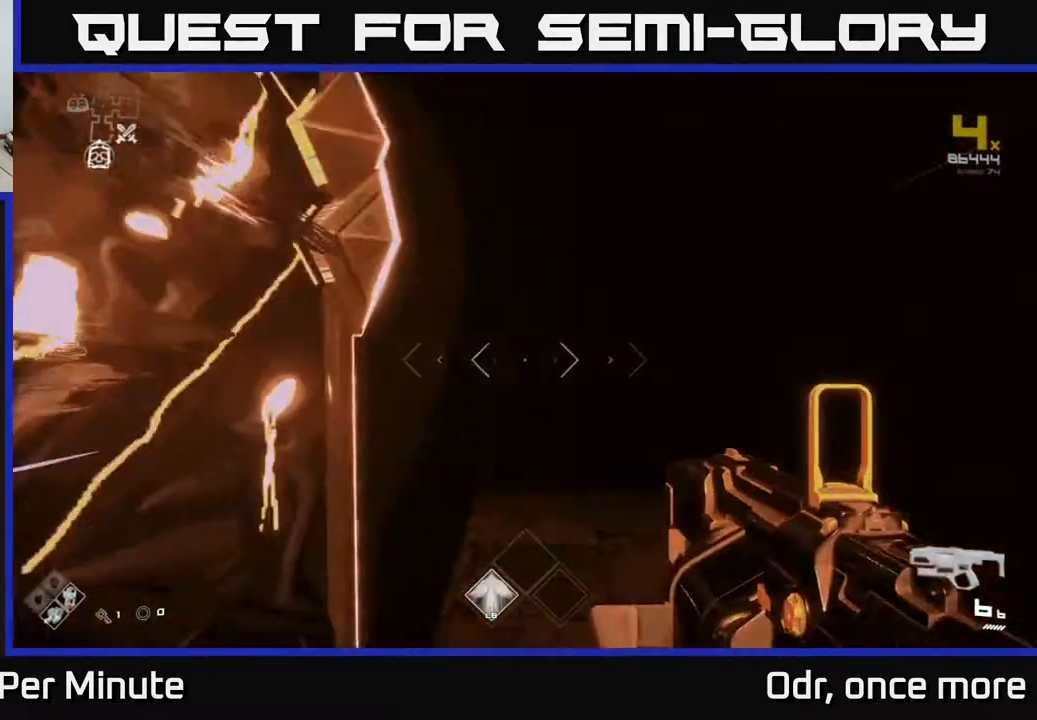
{"buttons": ["L1"], "left_stick": "up", "right_stick": "center", "events": []}
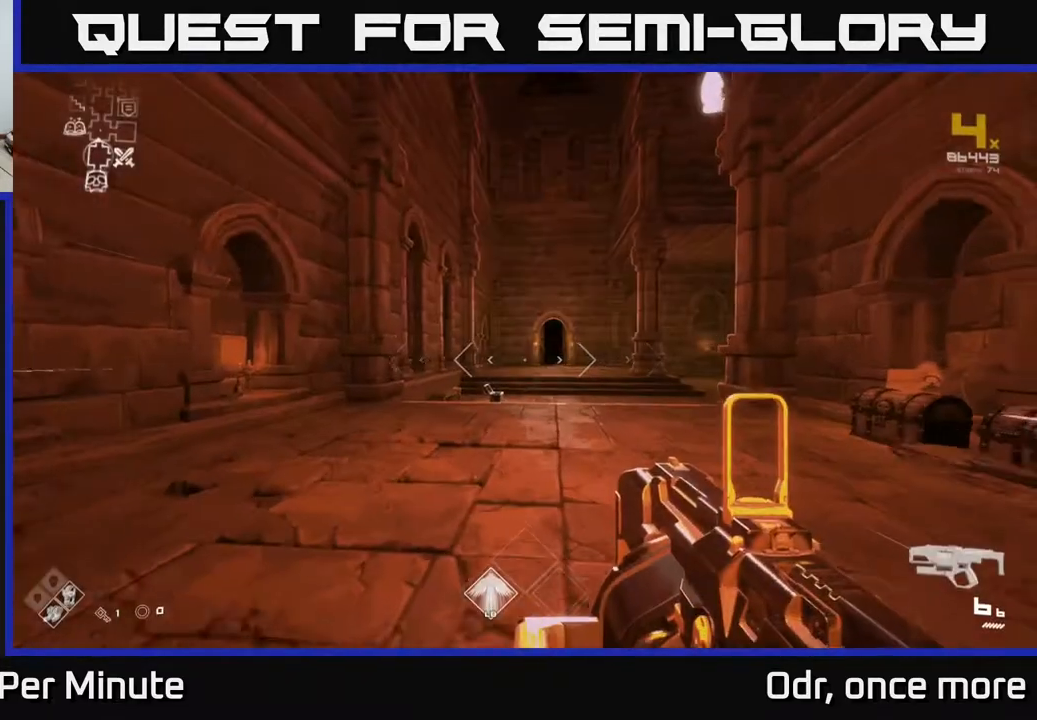
{"buttons": ["L1"], "left_stick": "up", "right_stick": "center", "events": []}
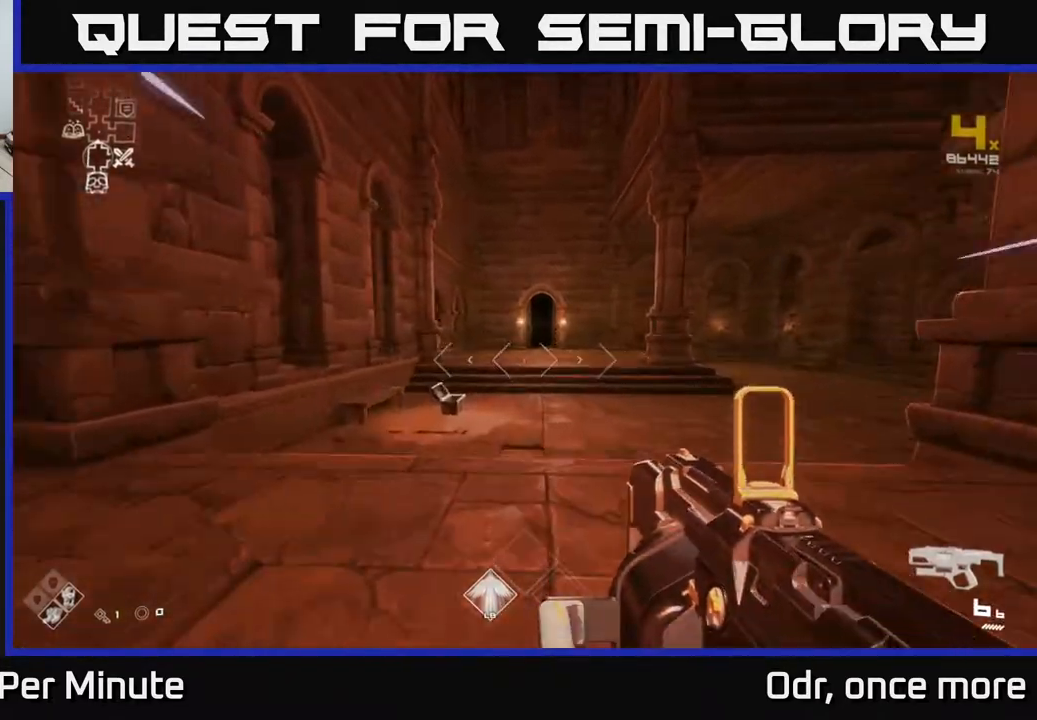
{"buttons": ["L1"], "left_stick": "up", "right_stick": "center", "events": [[317, "right_stick", "right"], [433, "right_stick", "center"]]}
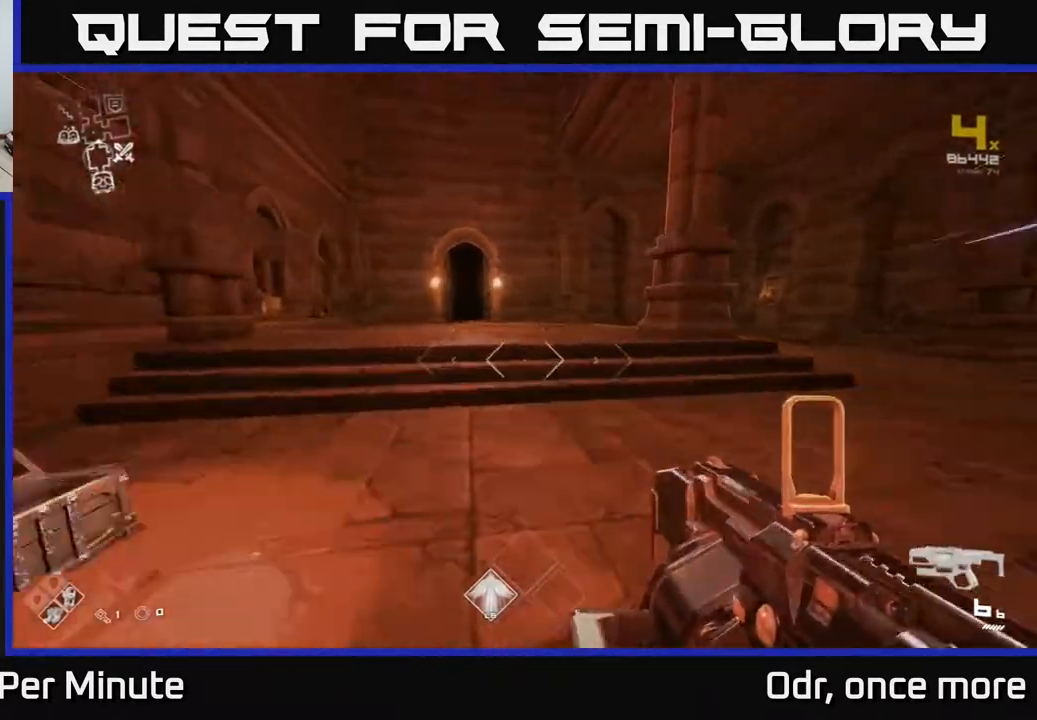
{"buttons": ["L1"], "left_stick": "up", "right_stick": "center", "events": [[117, "right_stick", "left"], [217, "right_stick", "center"]]}
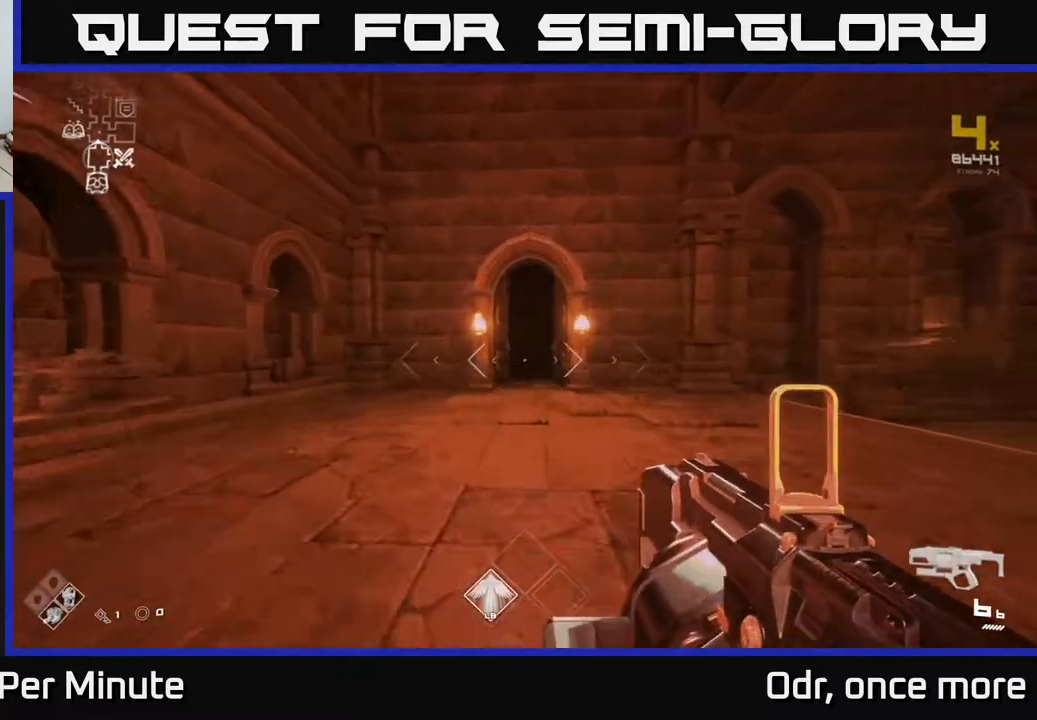
{"buttons": ["L1"], "left_stick": "up", "right_stick": "center", "events": []}
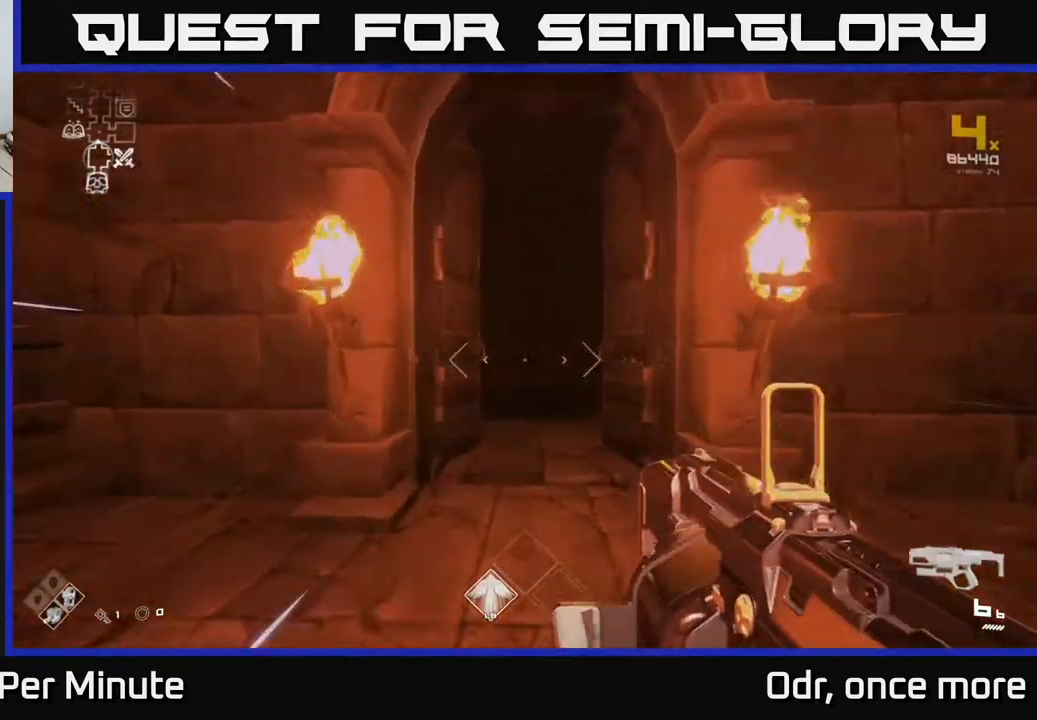
{"buttons": ["L1"], "left_stick": "up", "right_stick": "center", "events": []}
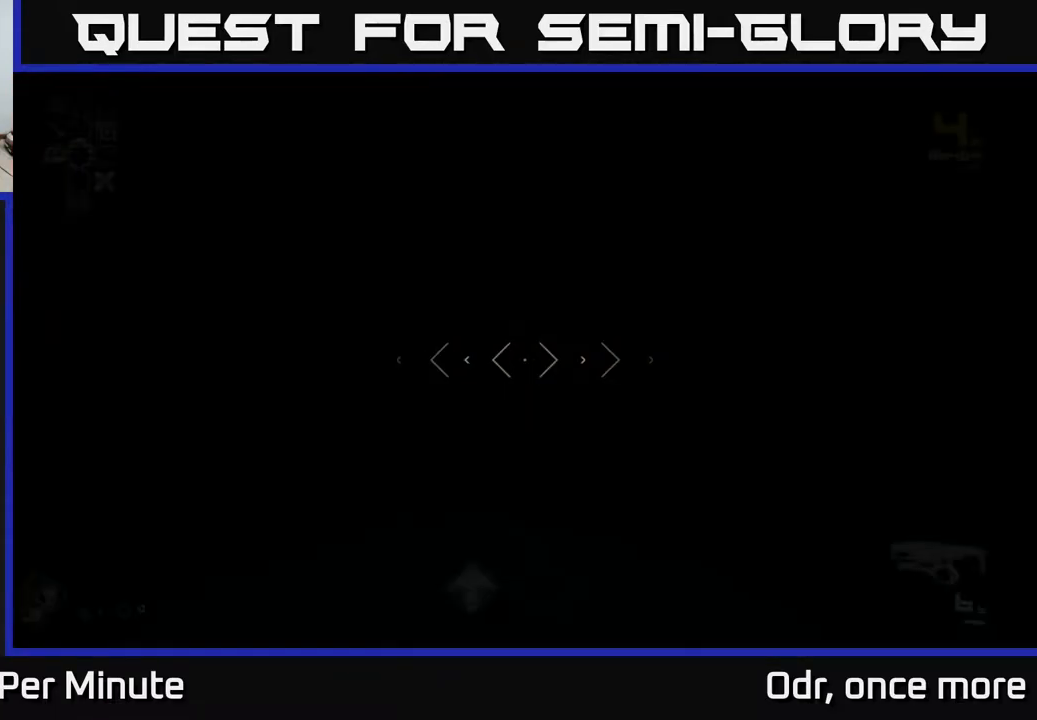
{"buttons": ["L1"], "left_stick": "up-right", "right_stick": "center", "events": [[183, "right_stick", "left"], [283, "left_stick", "up-right"], [467, "right_stick", "center"]]}
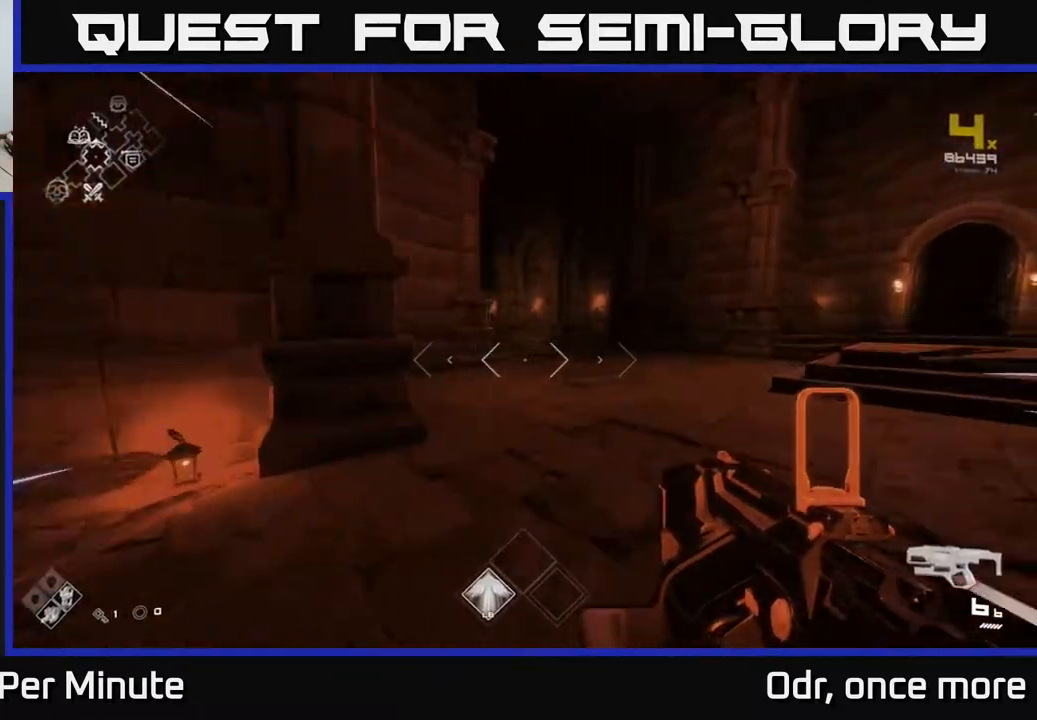
{"buttons": ["L1"], "left_stick": "up-right", "right_stick": "center"}
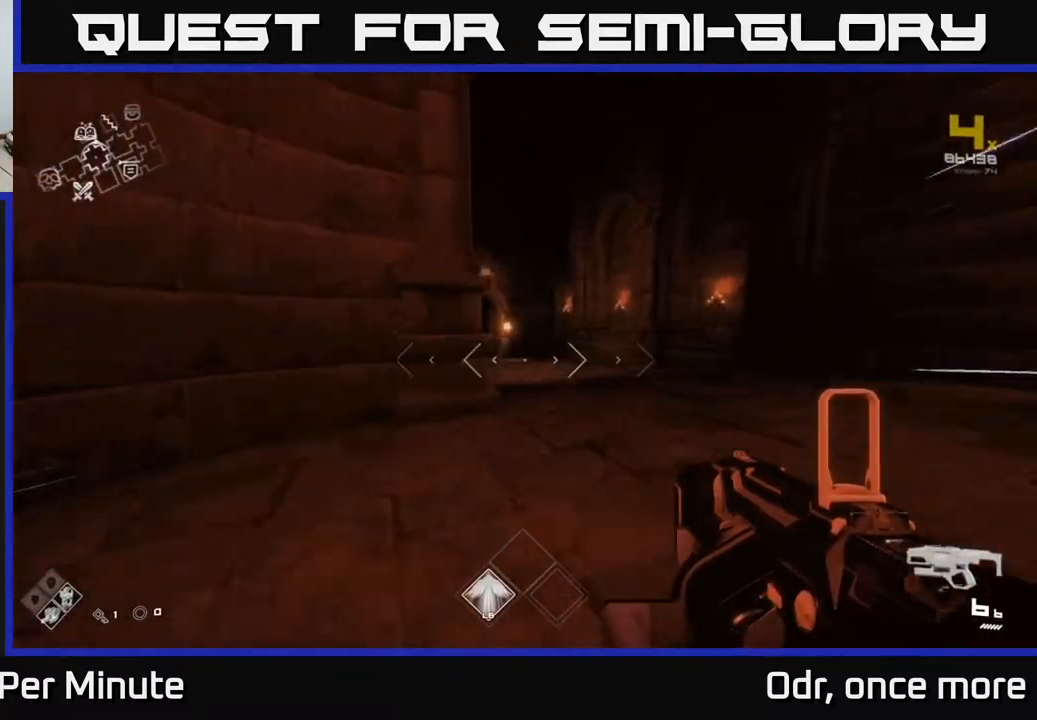
{"buttons": ["L1"], "left_stick": "up", "right_stick": "center", "events": [[183, "left_stick", "up"], [367, "right_stick", "left"], [500, "right_stick", "center"]]}
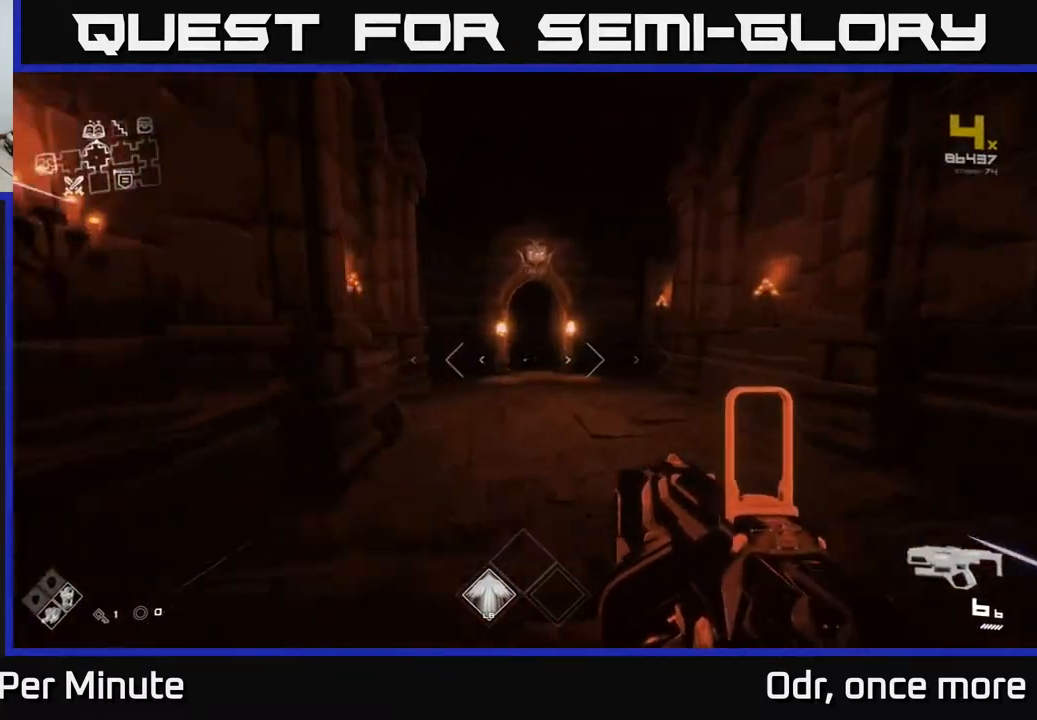
{"buttons": ["L1"], "left_stick": "up", "right_stick": "center", "events": []}
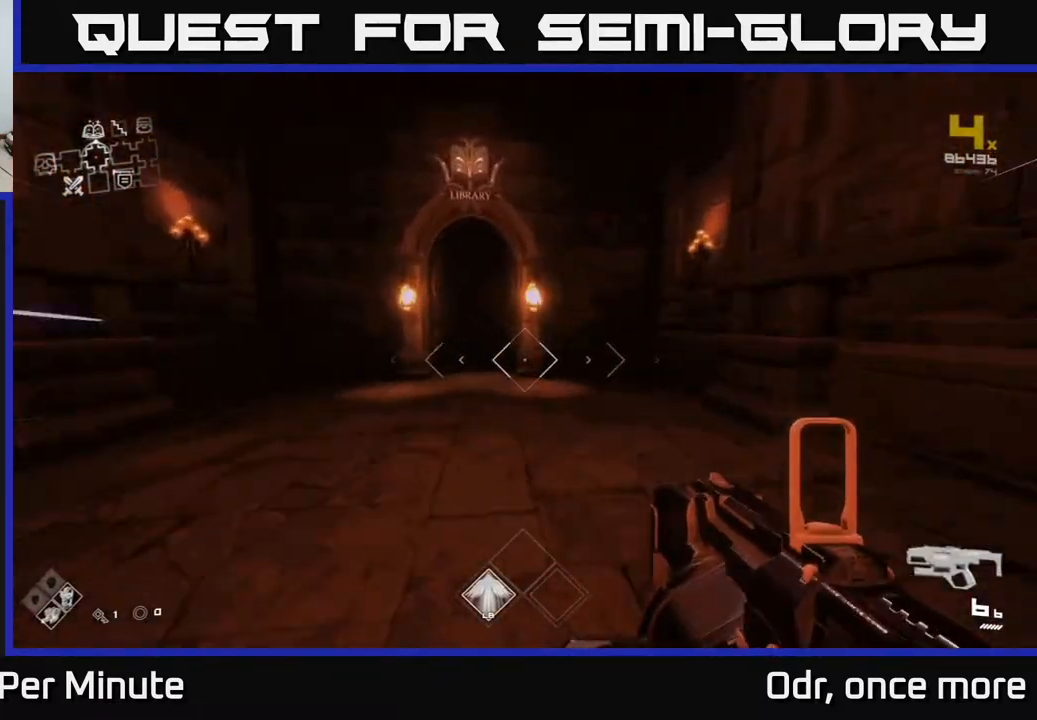
{"buttons": ["L1"], "left_stick": "up", "right_stick": "center", "events": [[50, "right_stick", "left"], [133, "right_stick", "center"]]}
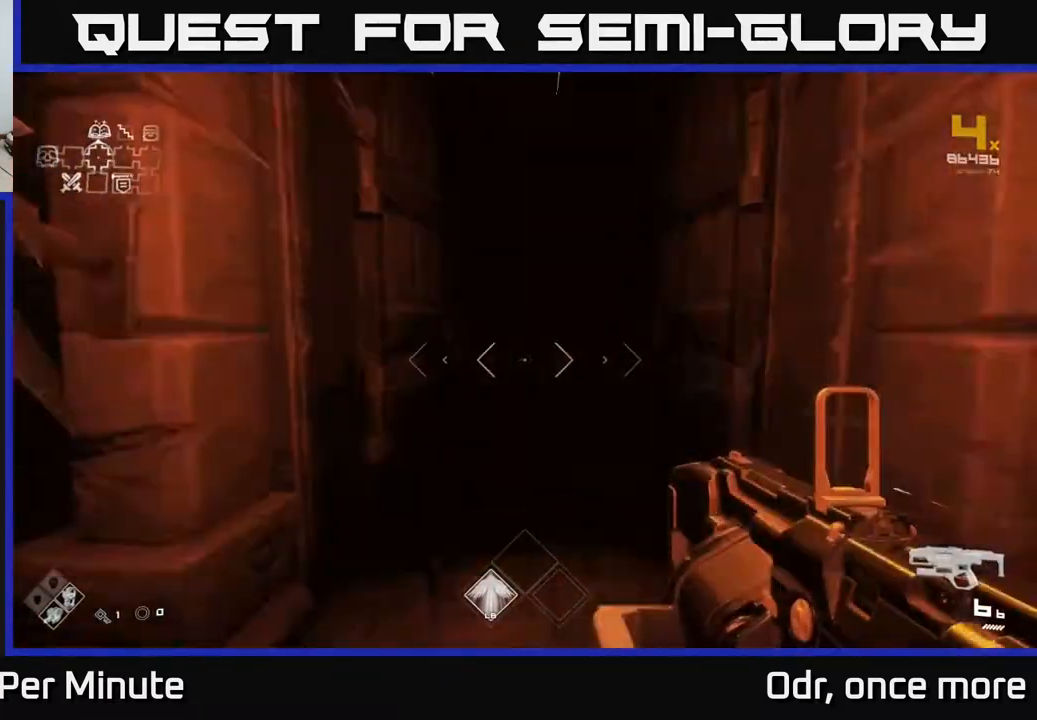
{"buttons": ["L1"], "left_stick": "up", "right_stick": "center", "events": []}
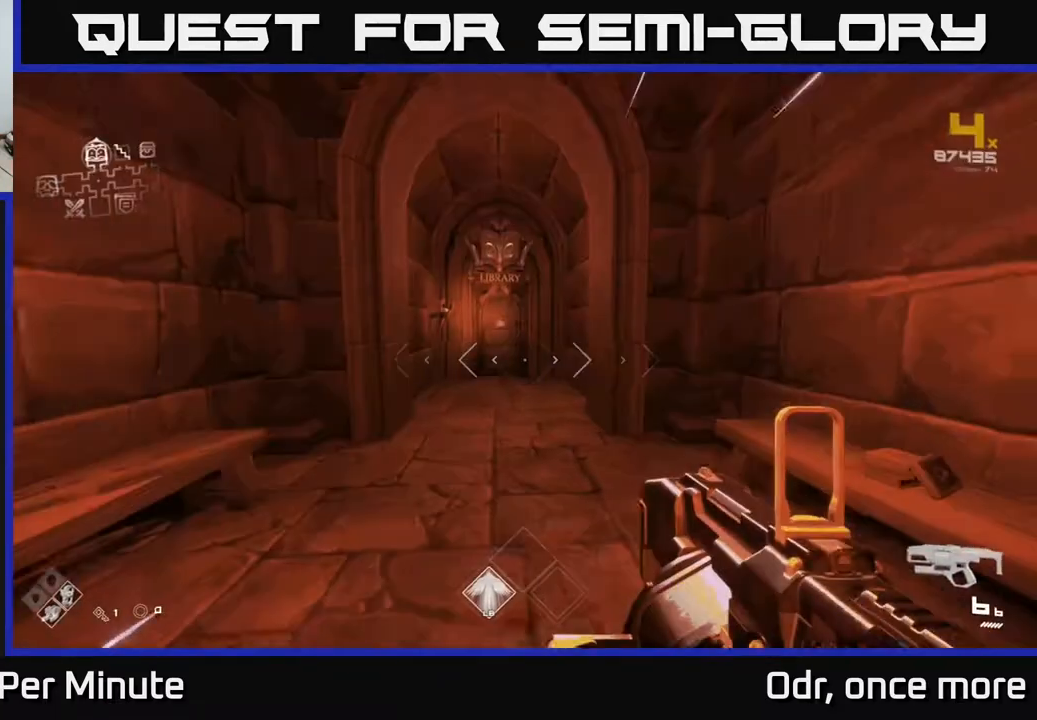
{"buttons": ["L1"], "left_stick": "up", "right_stick": "center", "events": []}
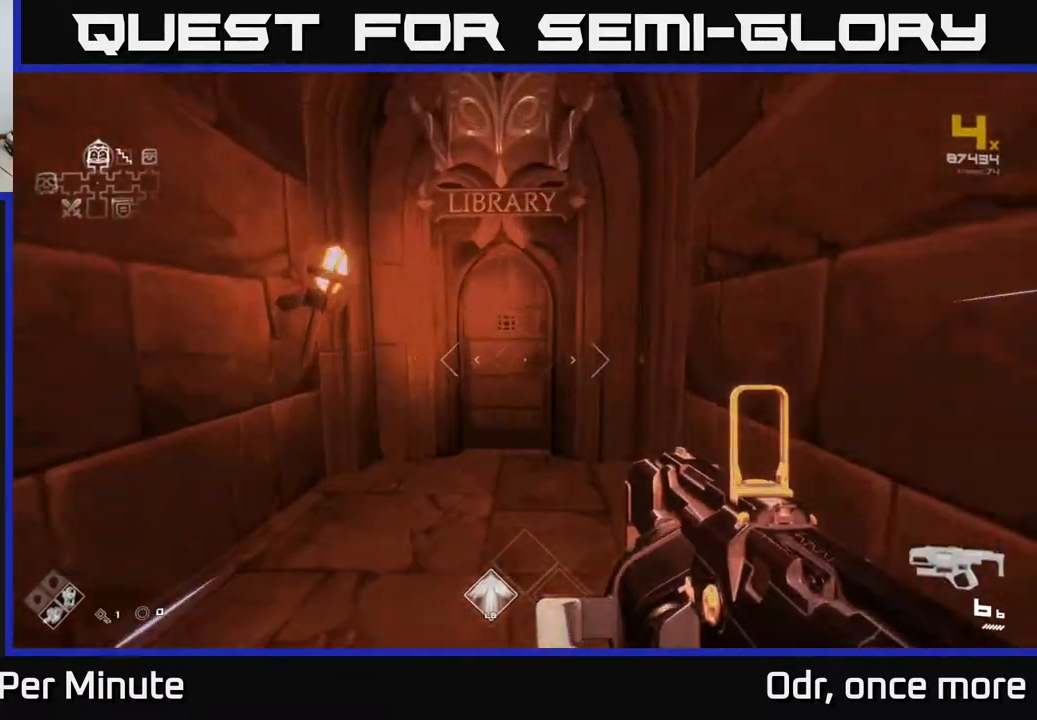
{"buttons": [], "left_stick": "center", "right_stick": "center", "events": [[183, "L1", "up"], [183, "X", "down"], [200, "left_stick", "center"], [283, "X", "up"]]}
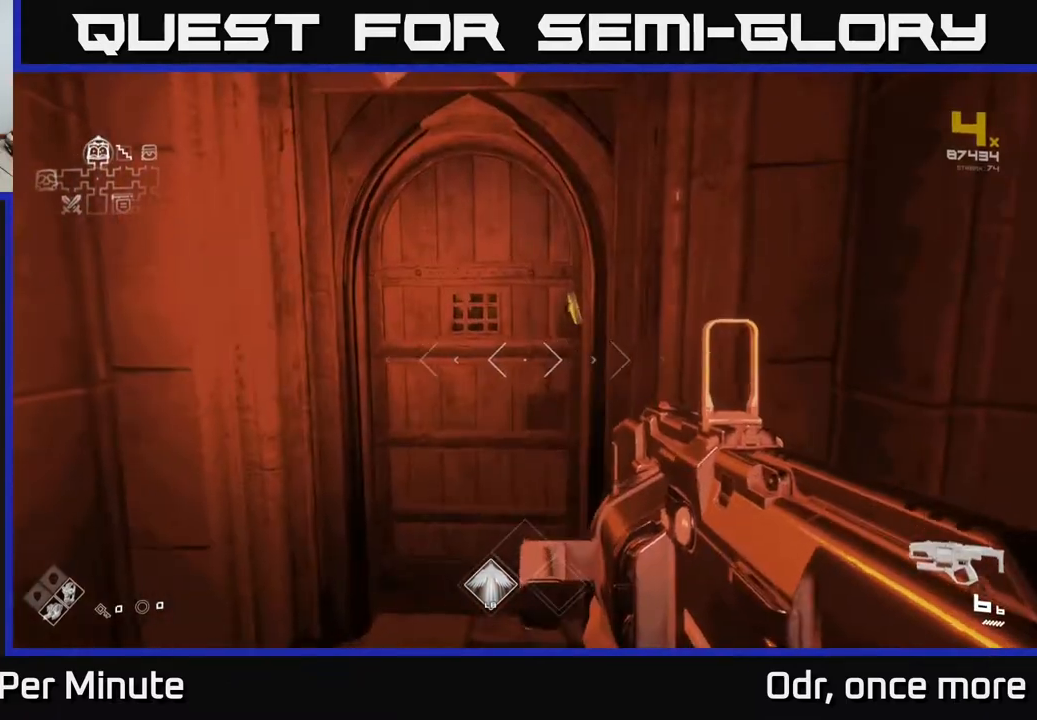
{"buttons": [], "left_stick": "center", "right_stick": "center", "events": []}
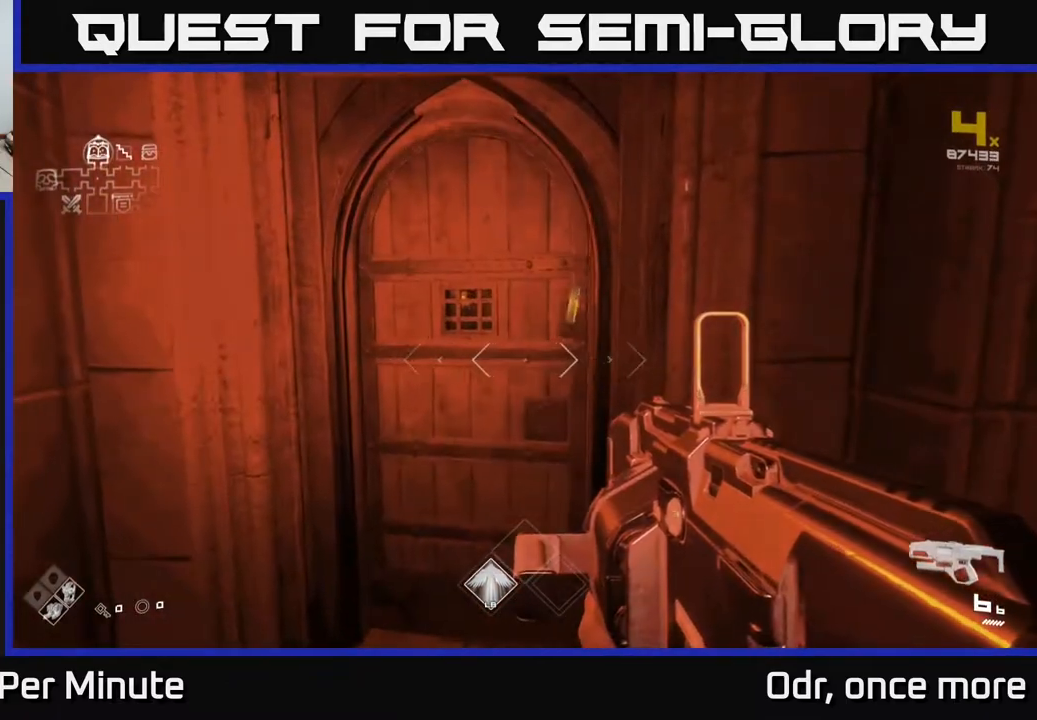
{"buttons": [], "left_stick": "up", "right_stick": "center", "events": [[200, "left_stick", "up"]]}
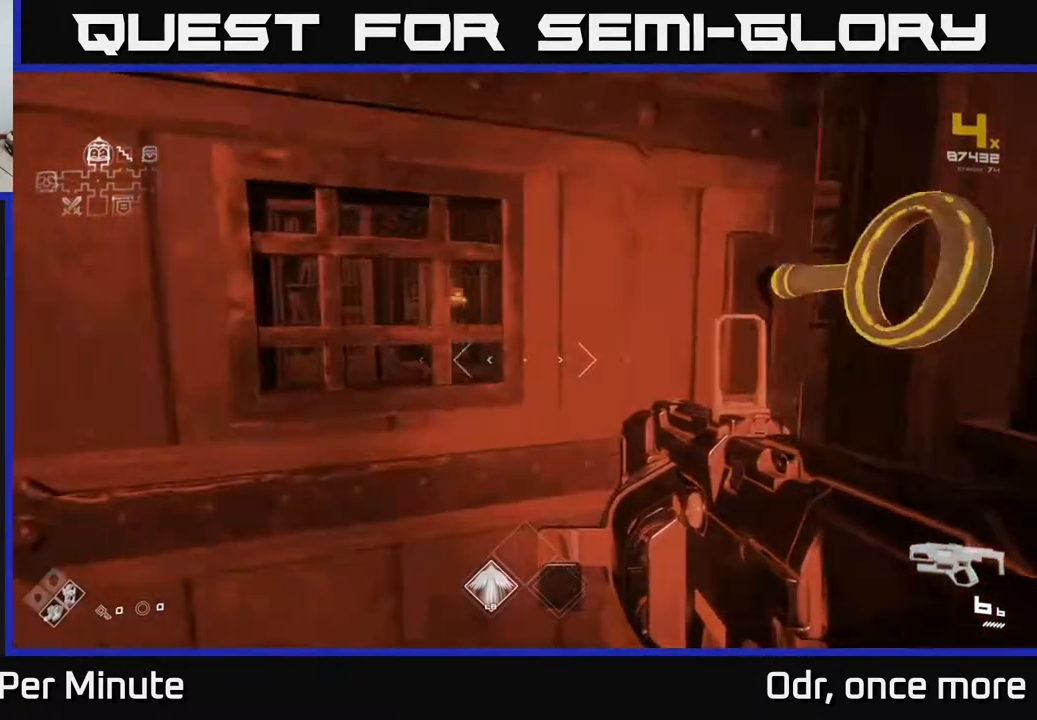
{"buttons": [], "left_stick": "up", "right_stick": "center", "events": [[100, "right_stick", "down-right"], [217, "right_stick", "center"]]}
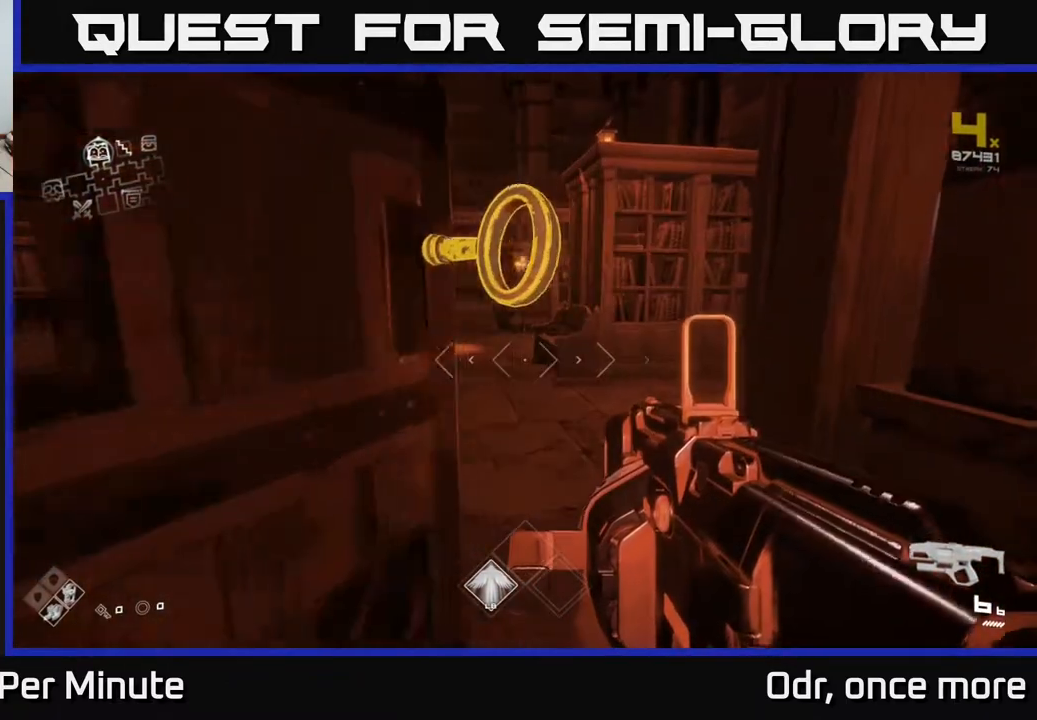
{"buttons": [], "left_stick": "up", "right_stick": "center", "events": [[17, "left_stick", "up-right"], [200, "left_stick", "up-left"], [333, "left_stick", "up"]]}
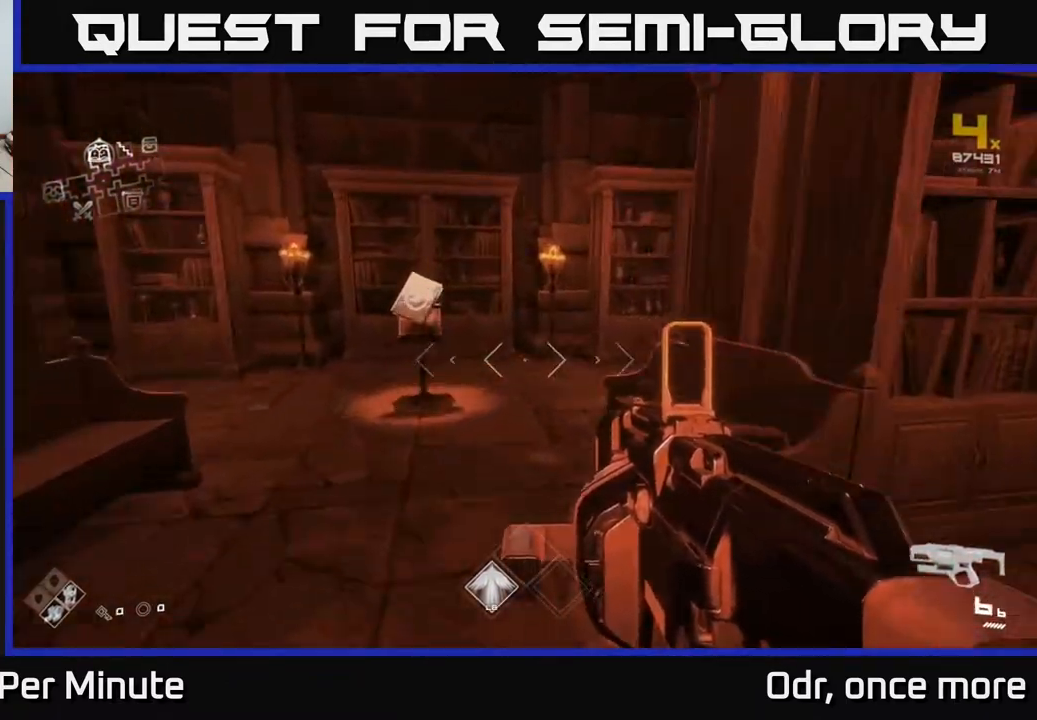
{"buttons": [], "left_stick": "center", "right_stick": "center", "events": [[367, "left_stick", "center"]]}
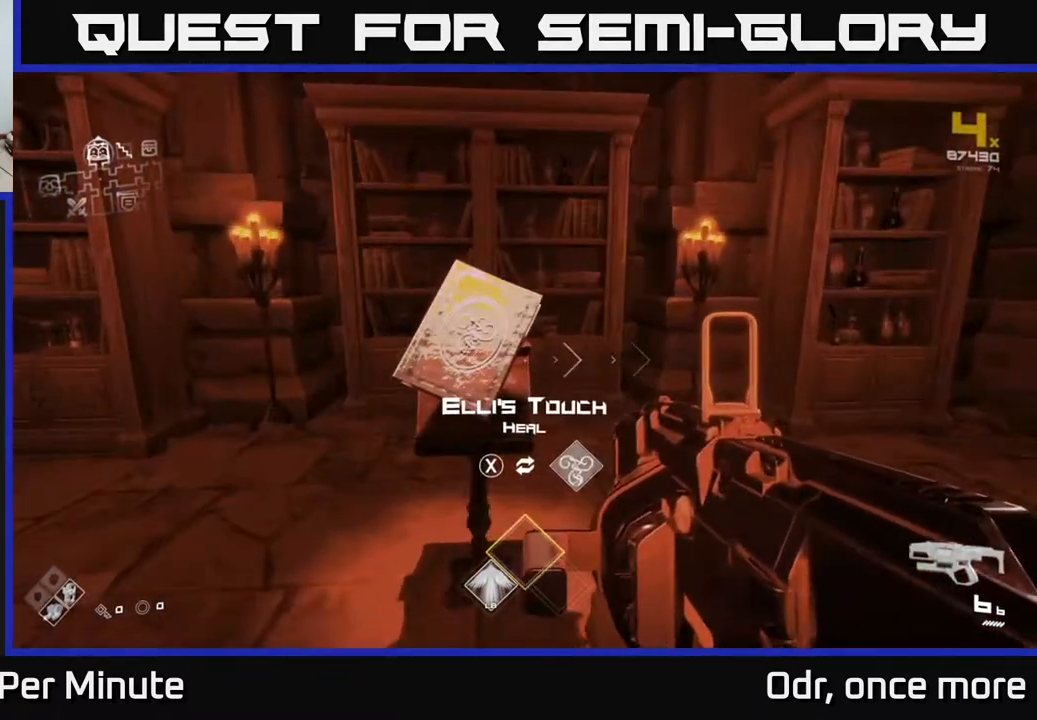
{"buttons": [], "left_stick": "center", "right_stick": "center", "events": []}
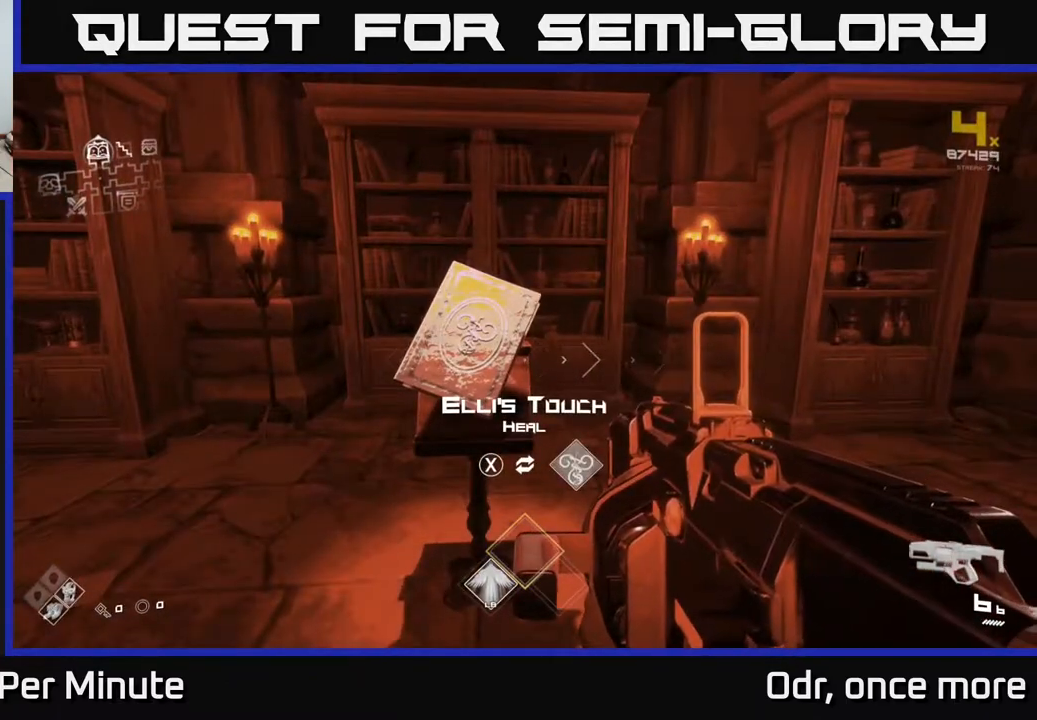
{"buttons": [], "left_stick": "center", "right_stick": "center", "events": []}
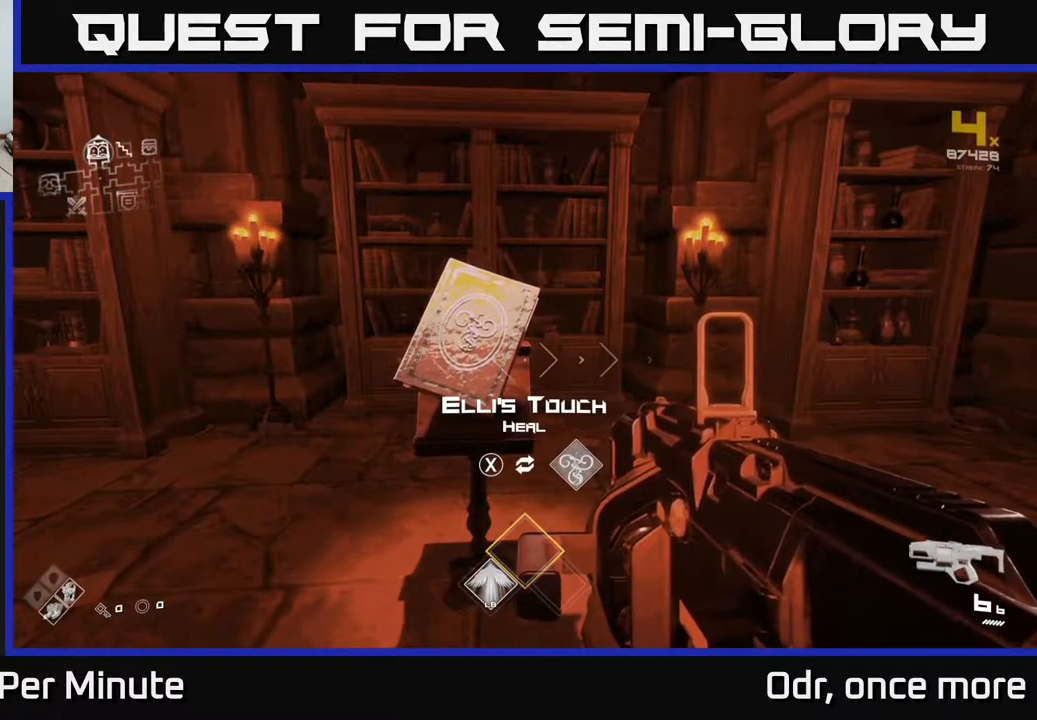
{"buttons": [], "left_stick": "right", "right_stick": "right", "events": [[217, "X", "down"], [267, "X", "up"], [350, "left_stick", "right"], [417, "right_stick", "right"]]}
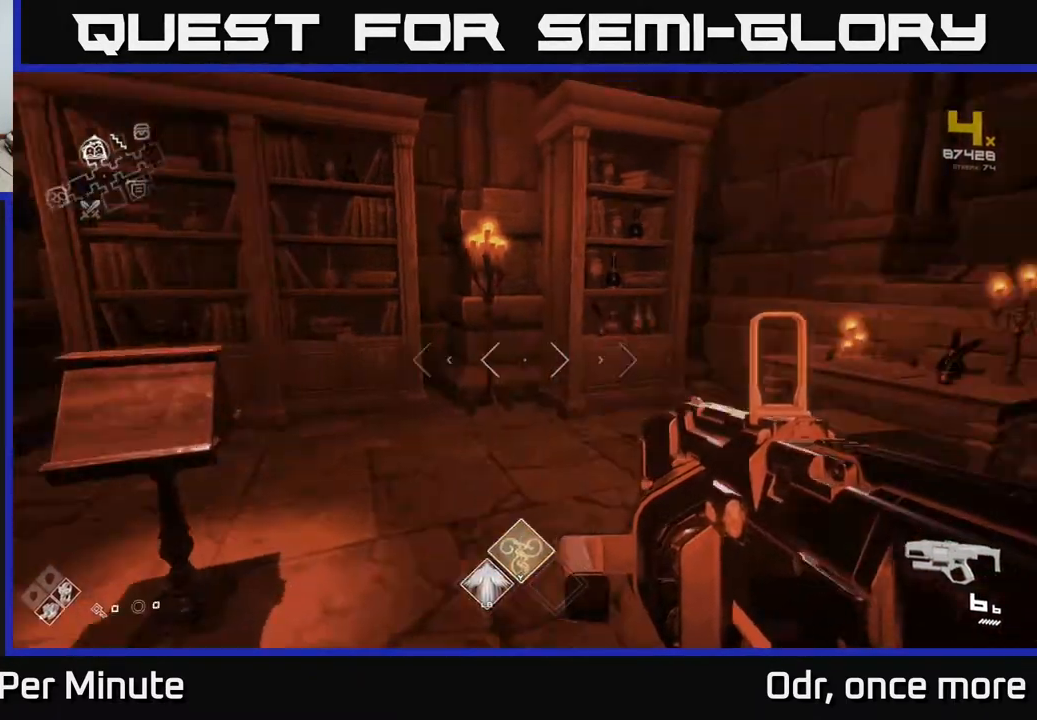
{"buttons": [], "left_stick": "up-right", "right_stick": "right", "events": [[500, "left_stick", "up-right"]]}
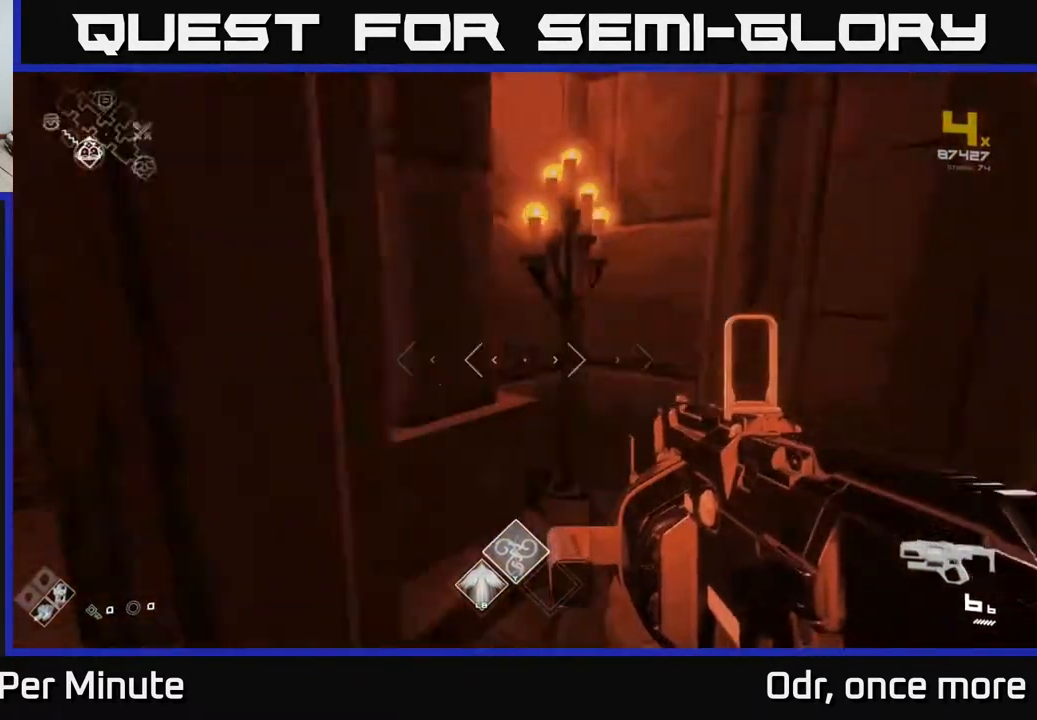
{"buttons": ["Y"], "left_stick": "right", "right_stick": "center", "events": [[83, "right_stick", "center"], [400, "left_stick", "right"], [483, "Y", "down"]]}
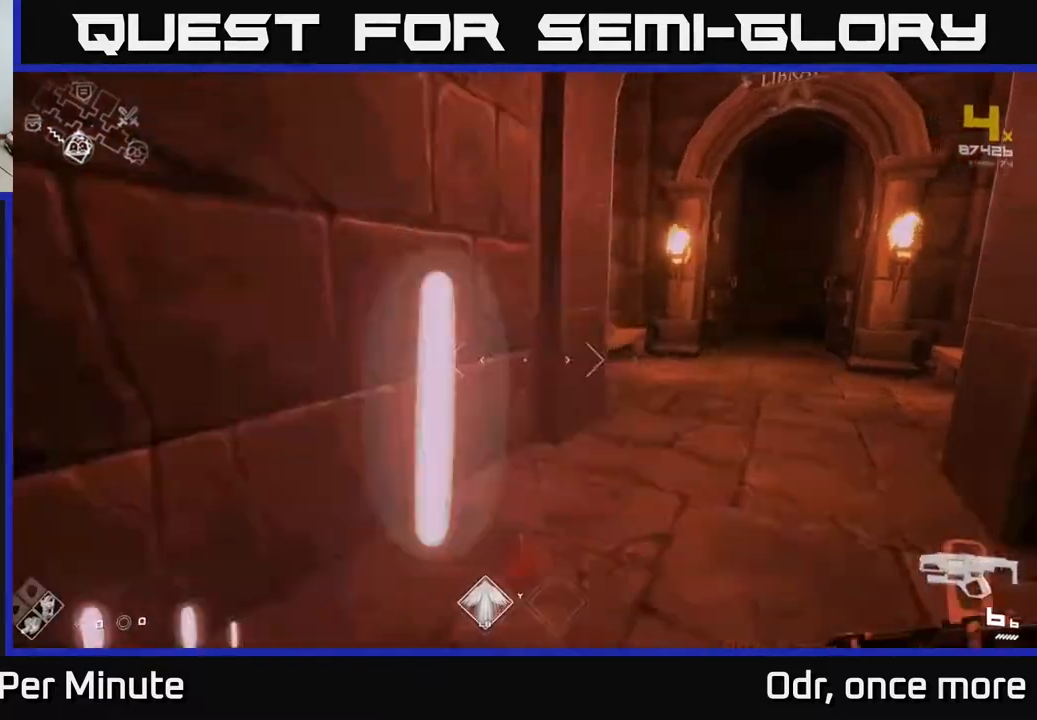
{"buttons": [], "left_stick": "up", "right_stick": "center", "events": [[67, "Y", "up"], [183, "left_stick", "up"], [217, "right_stick", "right"], [400, "right_stick", "center"]]}